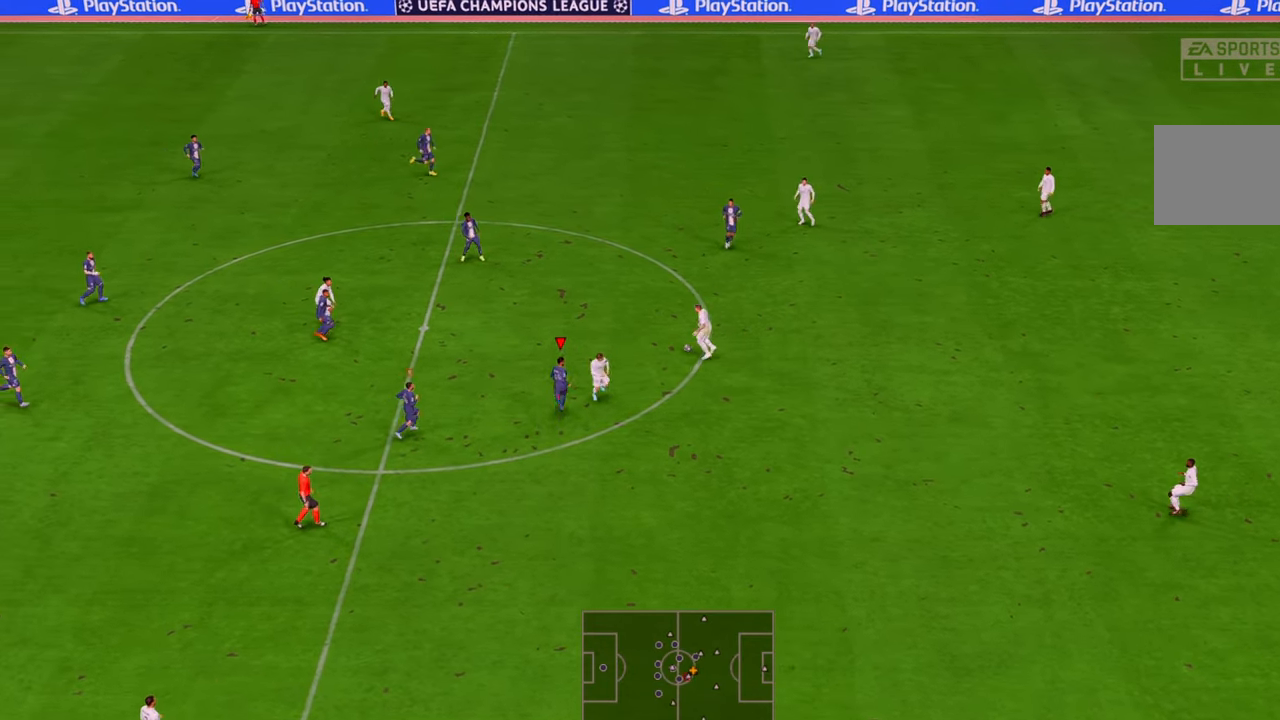
Gameplay with a controller (Xbox layout); each line is a JSON object with the inputs held at the frame after it. "events" lists button and stick changes between this image and that frame as [ms after this image, input, new state], when the widget could be followed in between. Not read: L3 R3.
{"buttons": ["R2"], "left_stick": "up", "right_stick": "center", "events": []}
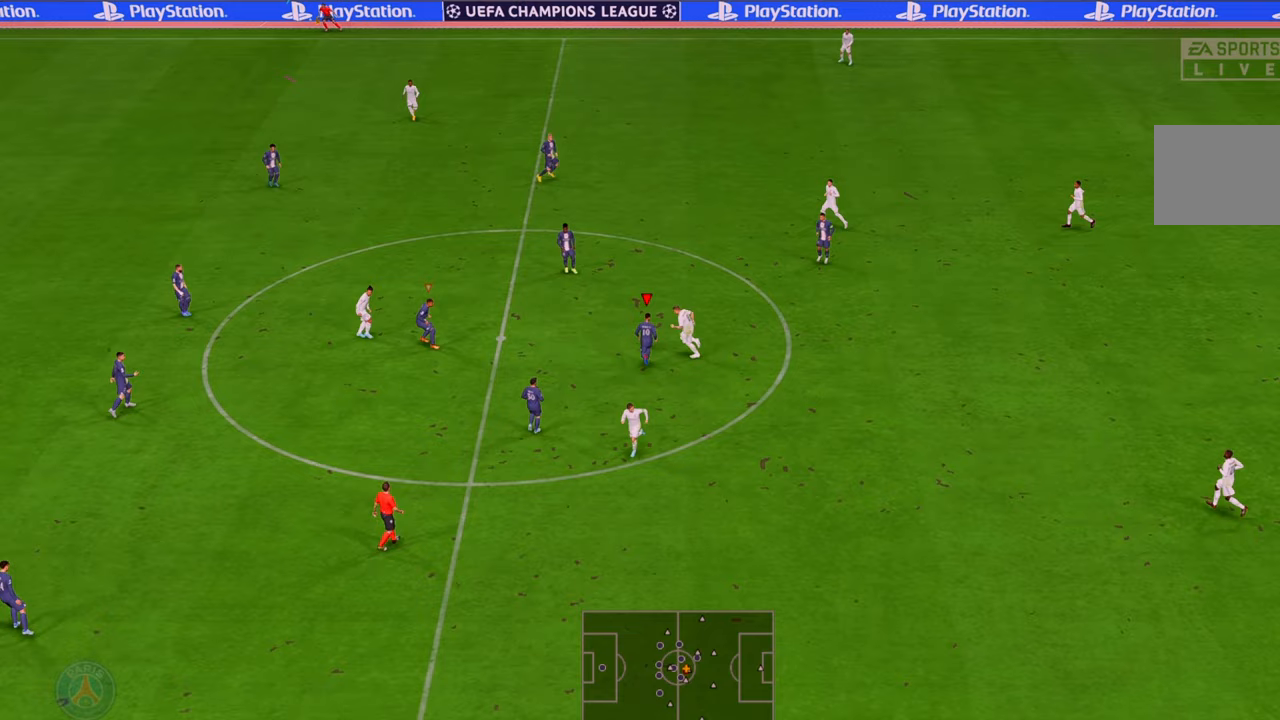
{"buttons": ["R2"], "left_stick": "up", "right_stick": "center", "events": []}
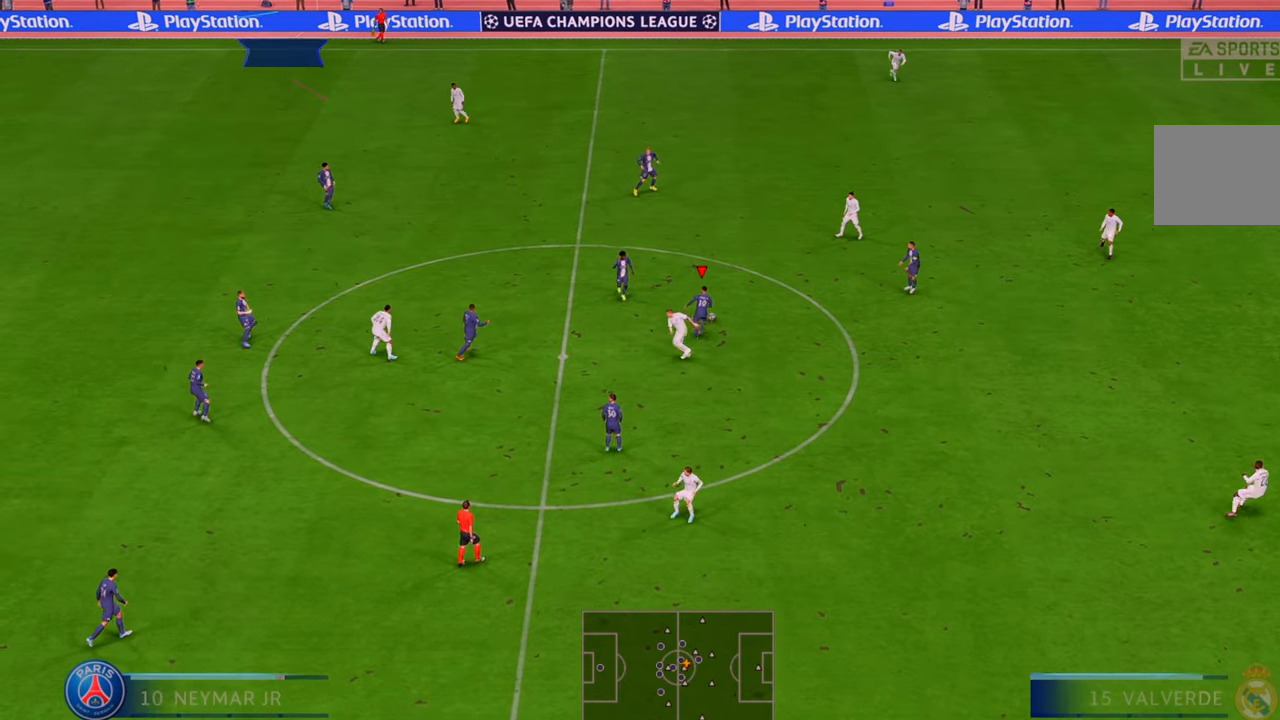
{"buttons": ["R2"], "left_stick": "right", "right_stick": "center", "events": [[133, "left_stick", "up-right"], [233, "A", "down"], [233, "left_stick", "right"], [367, "A", "up"]]}
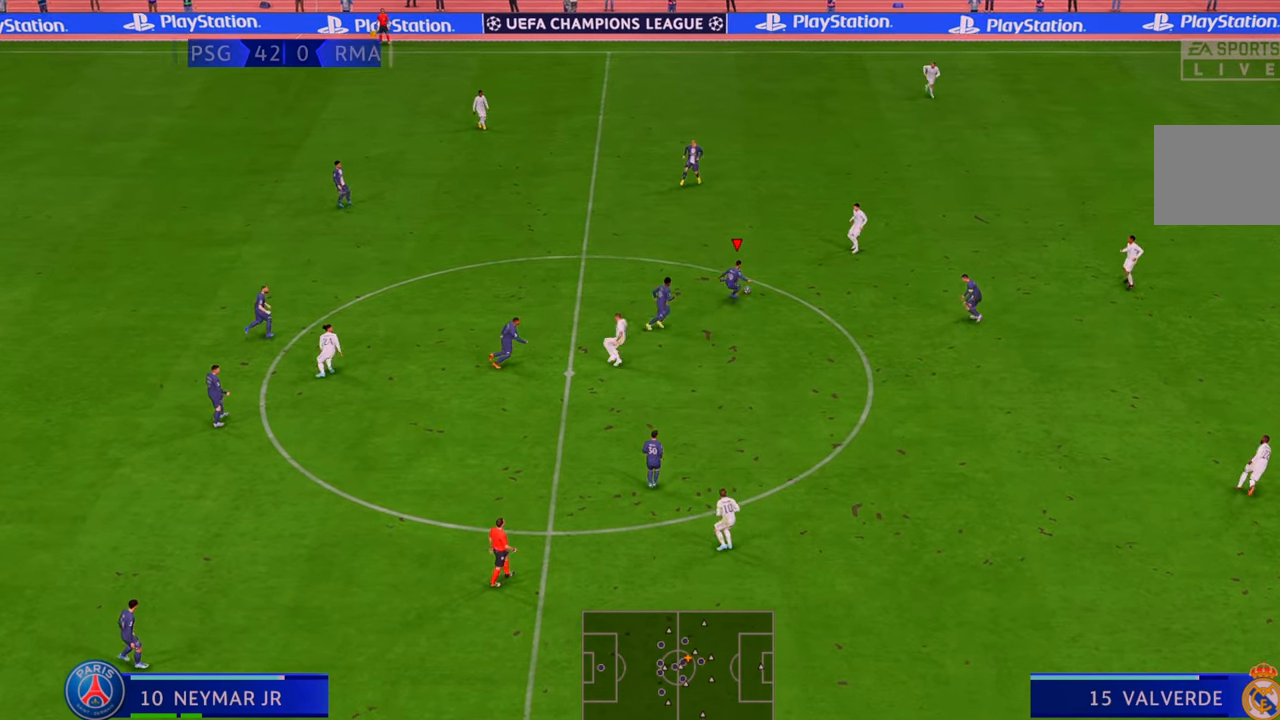
{"buttons": ["R2"], "left_stick": "down-right", "right_stick": "center", "events": [[167, "left_stick", "down-right"]]}
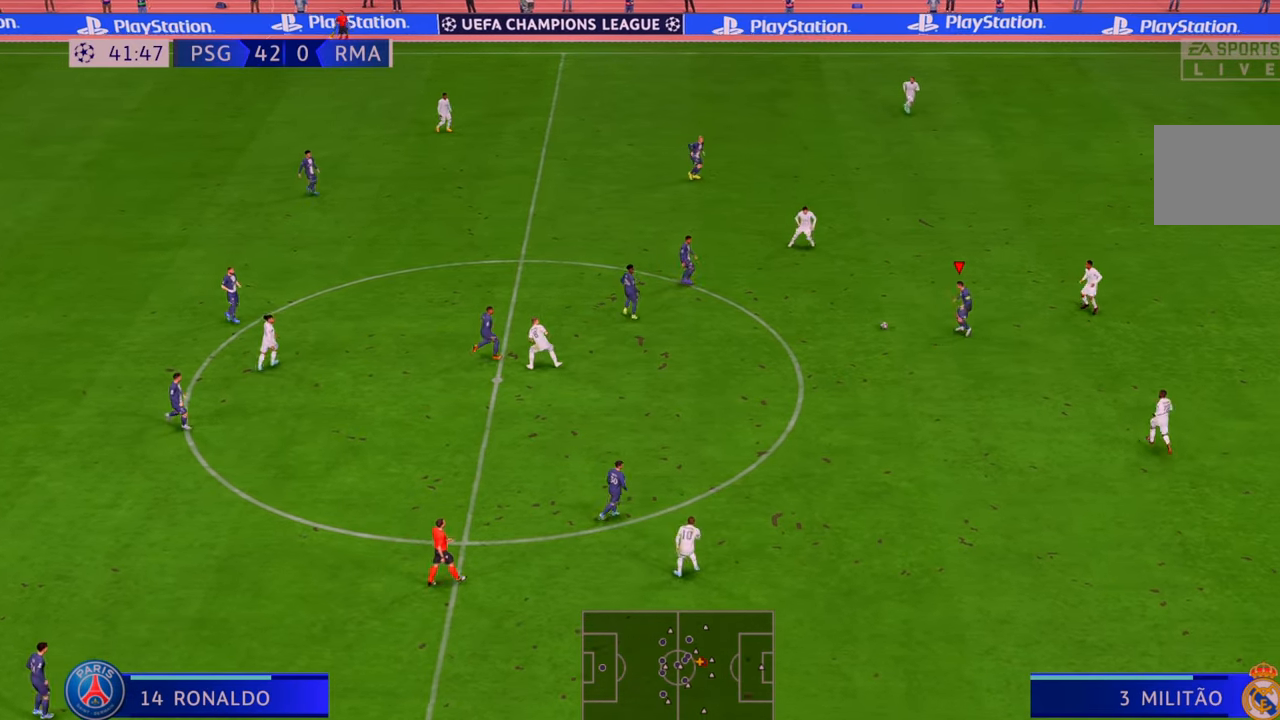
{"buttons": ["R2"], "left_stick": "down", "right_stick": "center", "events": [[133, "left_stick", "down"]]}
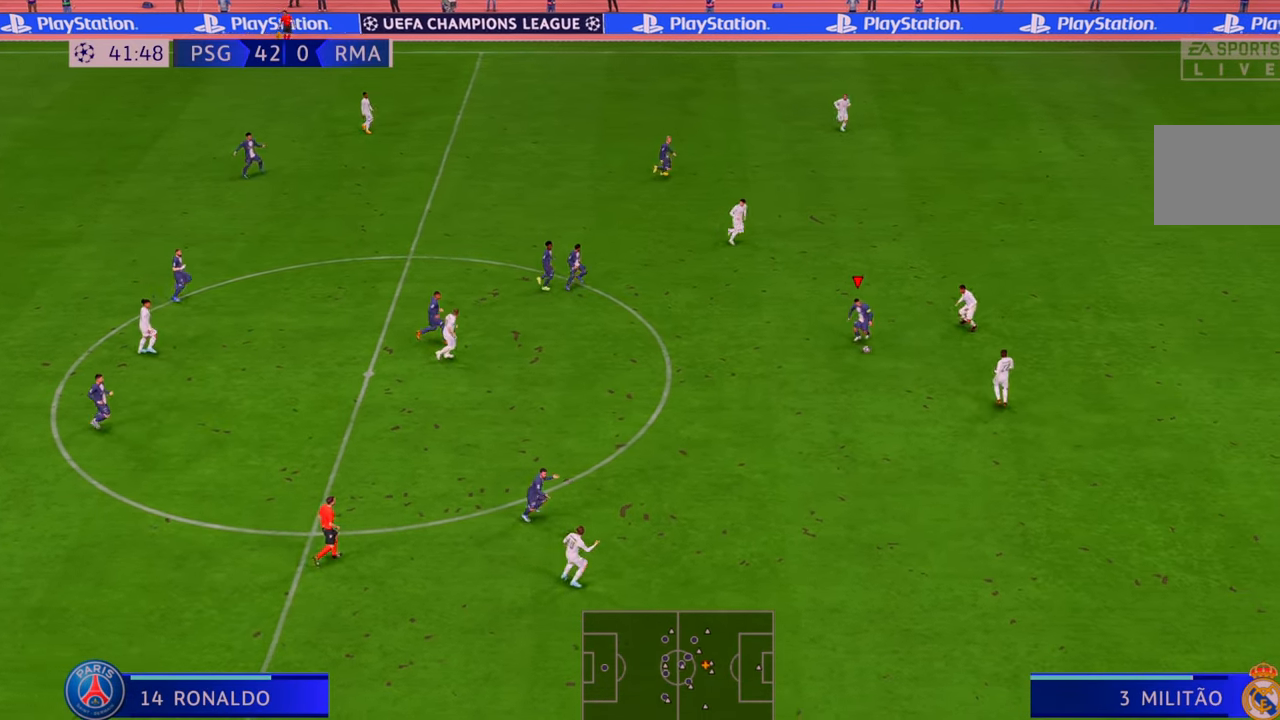
{"buttons": ["R2"], "left_stick": "down", "right_stick": "center", "events": []}
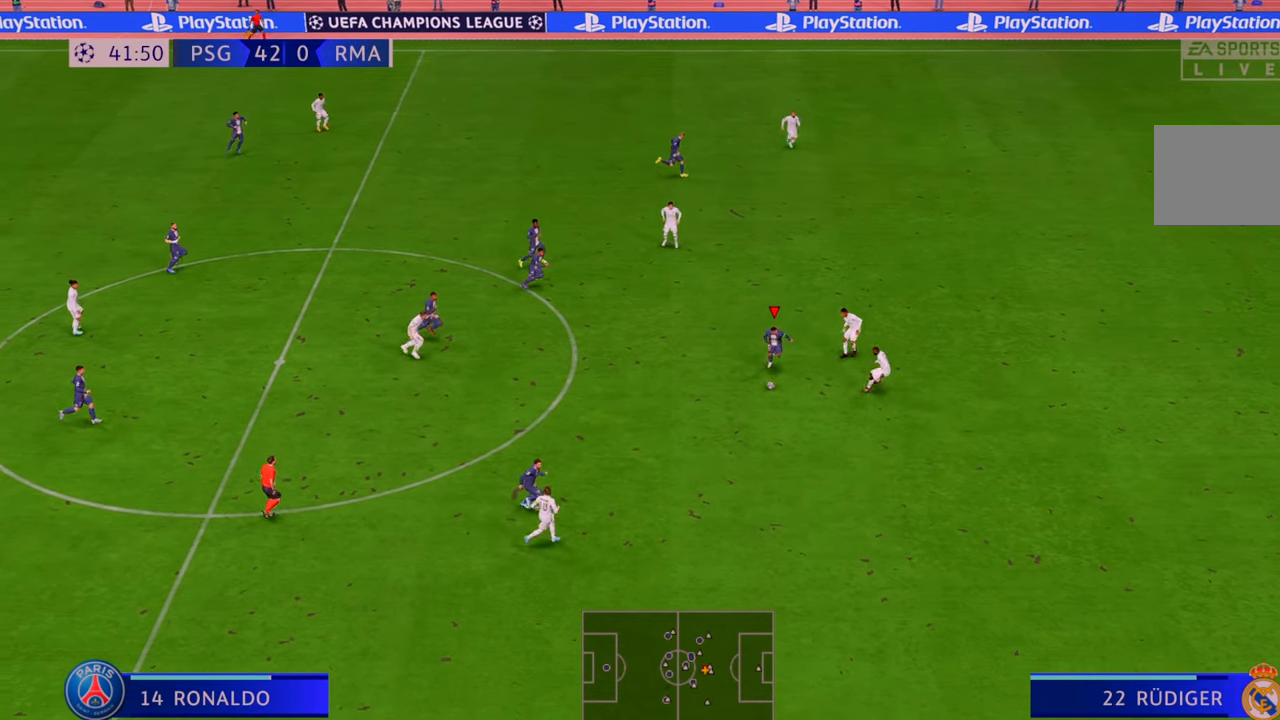
{"buttons": ["R2"], "left_stick": "down-right", "right_stick": "center", "events": [[117, "left_stick", "down-right"]]}
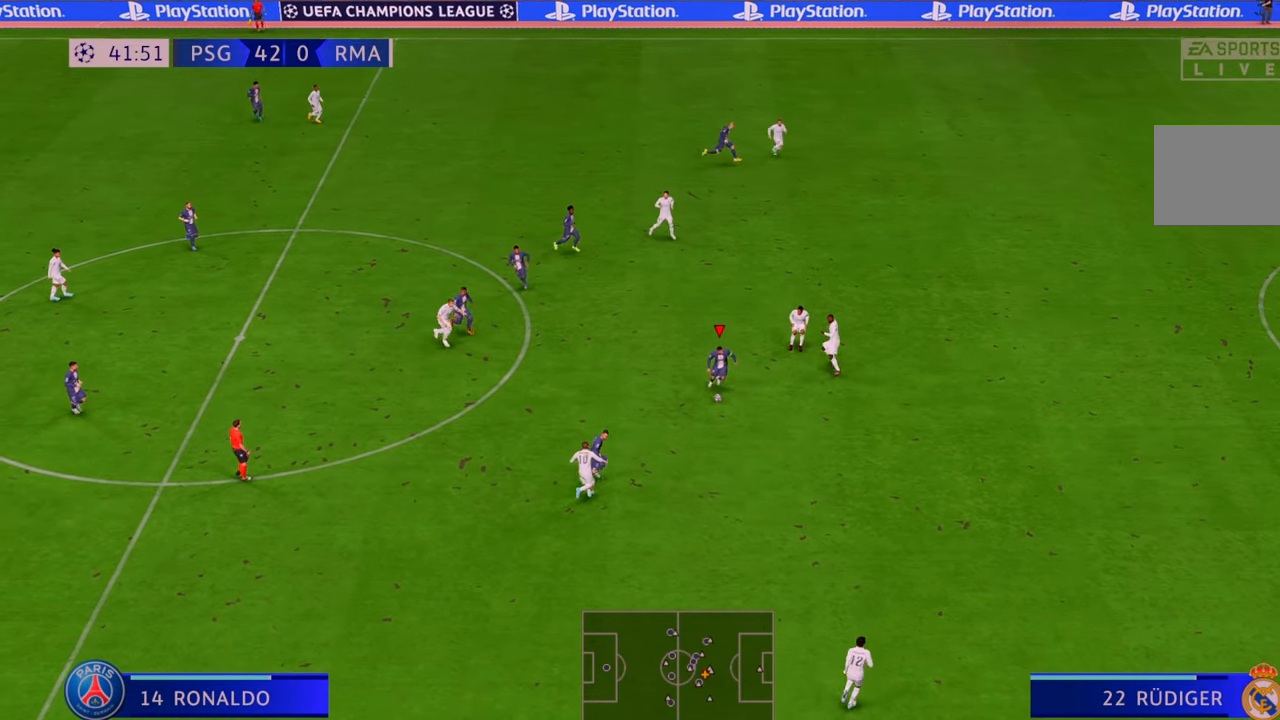
{"buttons": ["R2"], "left_stick": "up", "right_stick": "center", "events": [[50, "A", "down"], [50, "left_stick", "up-right"], [183, "A", "up"], [250, "left_stick", "up"]]}
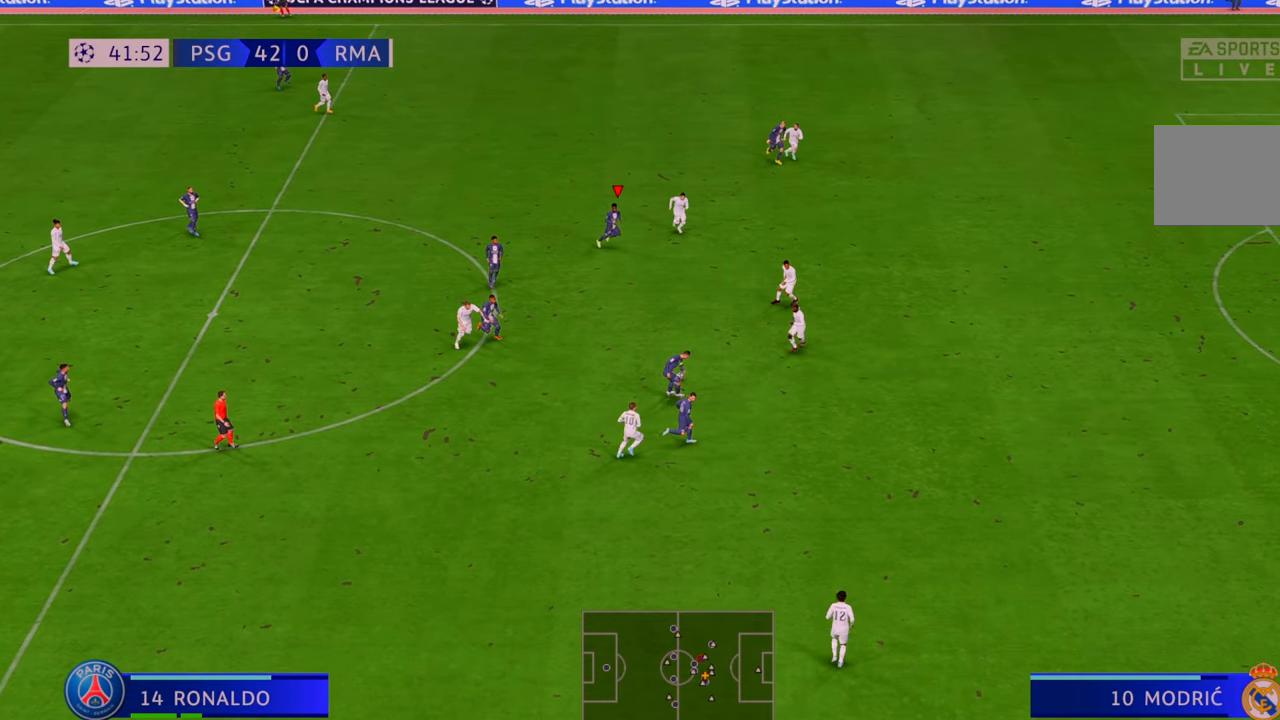
{"buttons": ["R2"], "left_stick": "up", "right_stick": "center", "events": []}
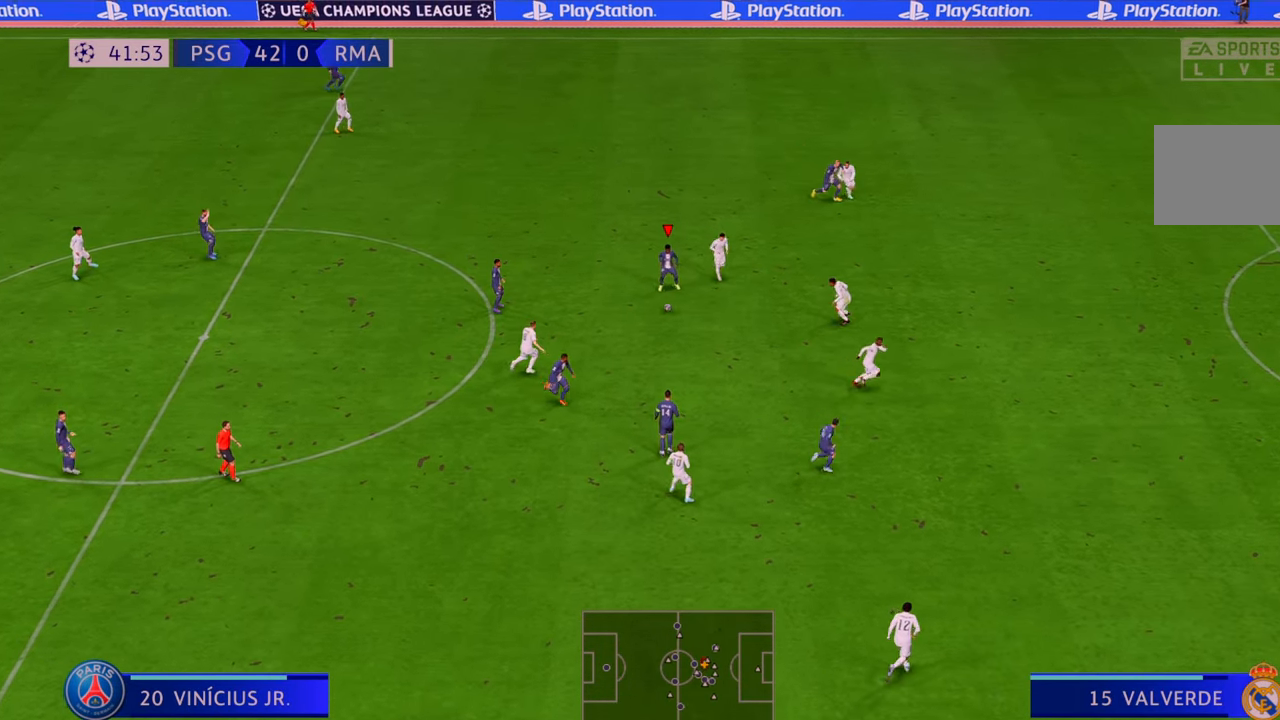
{"buttons": ["R2"], "left_stick": "up-right", "right_stick": "center", "events": [[200, "left_stick", "up-right"]]}
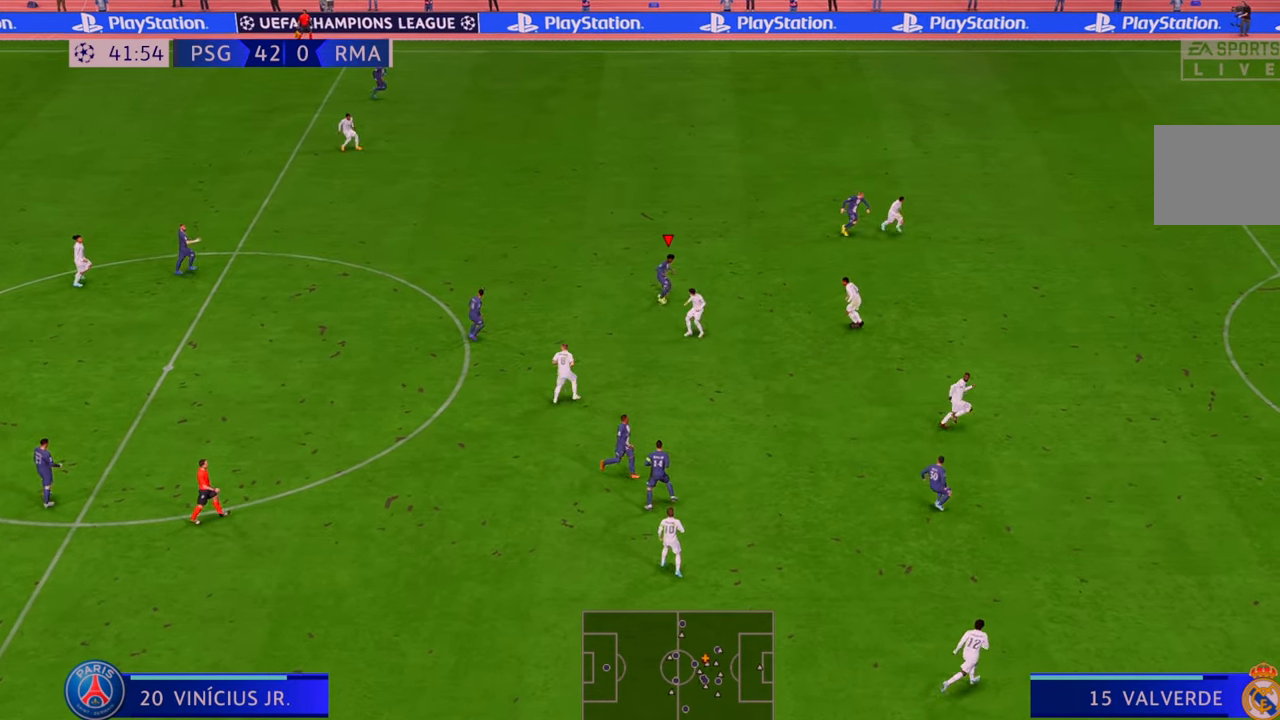
{"buttons": ["A", "R2"], "left_stick": "right", "right_stick": "center", "events": [[267, "left_stick", "right"], [333, "A", "down"]]}
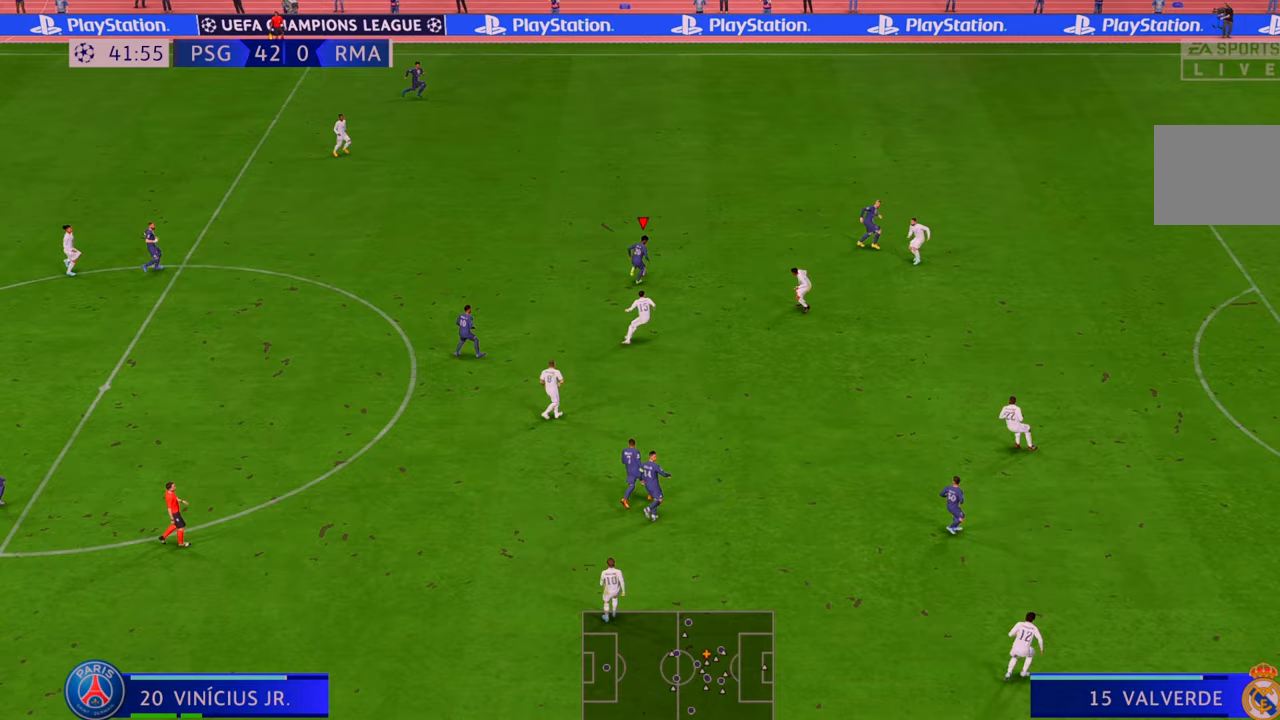
{"buttons": ["R2"], "left_stick": "right", "right_stick": "center", "events": [[33, "A", "up"]]}
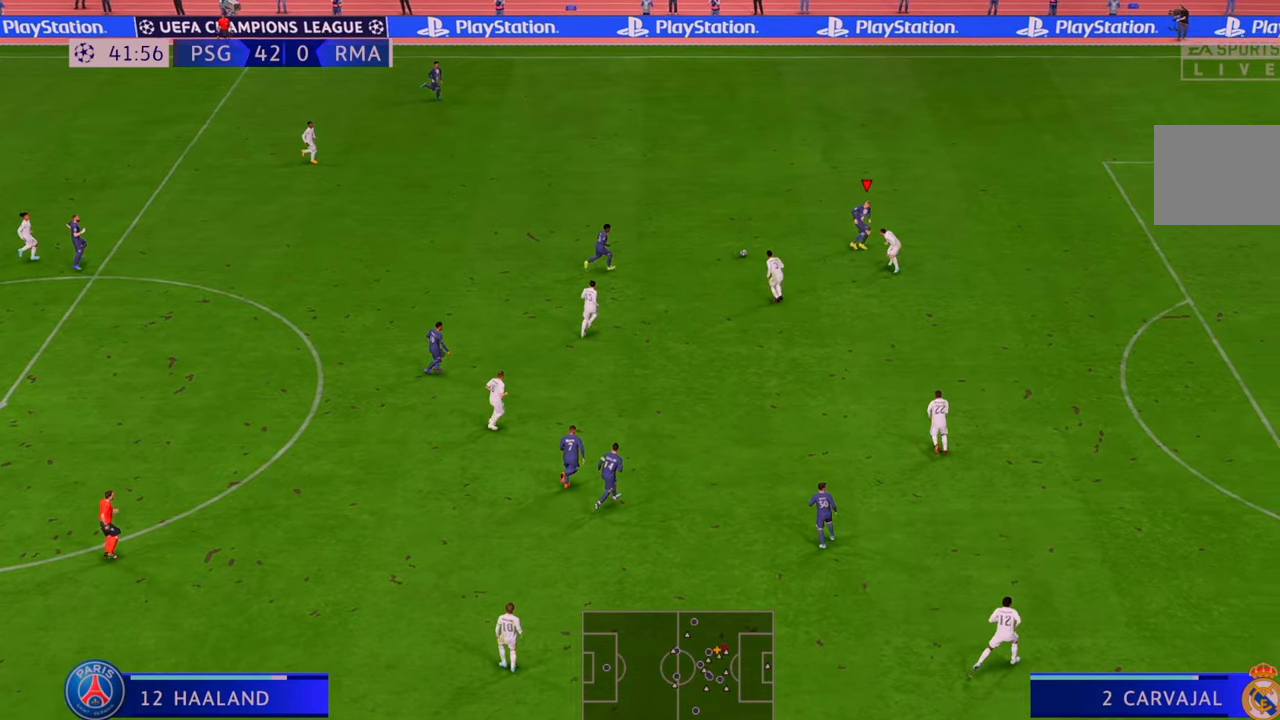
{"buttons": ["R2"], "left_stick": "right", "right_stick": "center", "events": []}
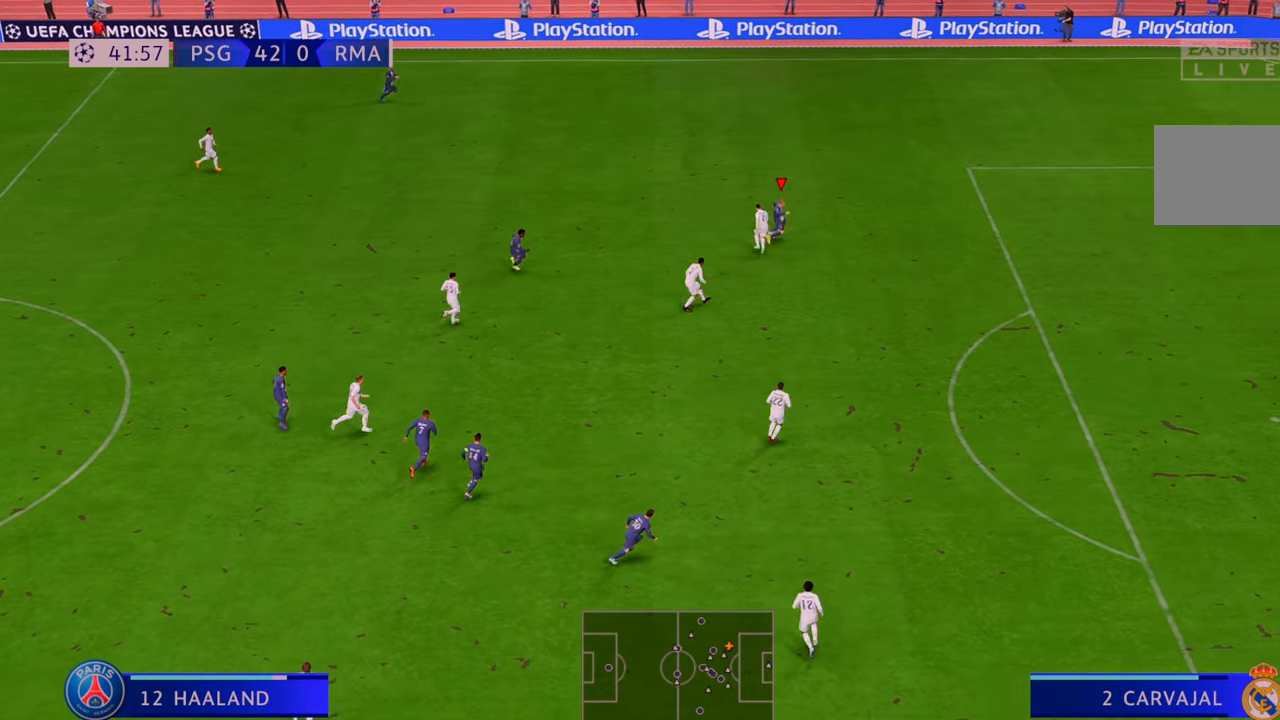
{"buttons": ["R2"], "left_stick": "right", "right_stick": "center", "events": []}
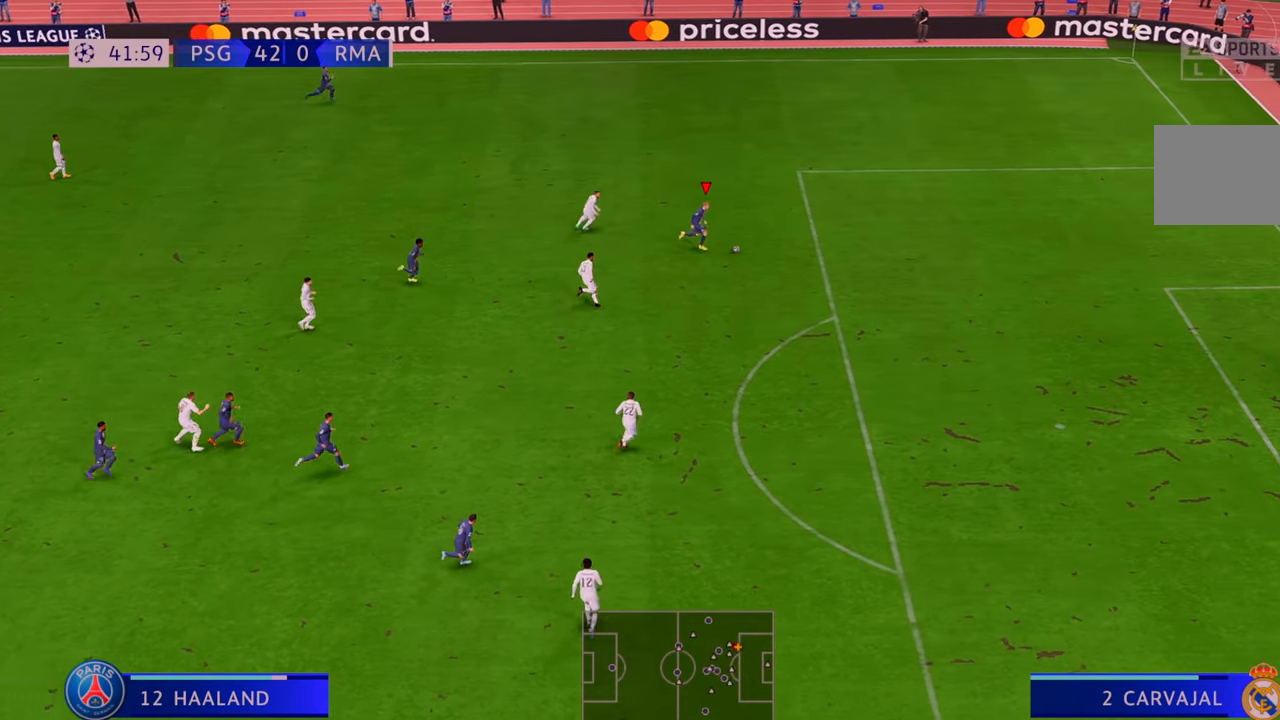
{"buttons": ["R2"], "left_stick": "right", "right_stick": "center", "events": []}
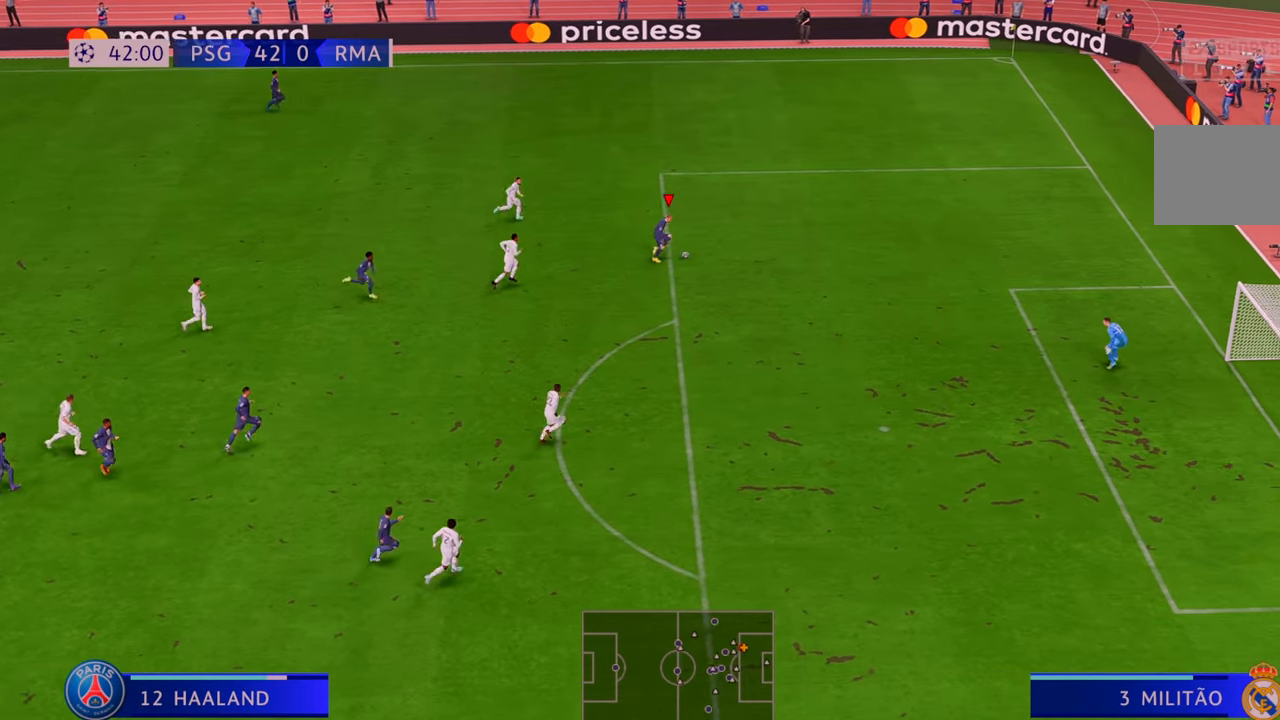
{"buttons": ["R2"], "left_stick": "right", "right_stick": "center", "events": [[17, "START", "down"], [50, "left_stick", "down-right"], [67, "START", "up"], [317, "left_stick", "right"]]}
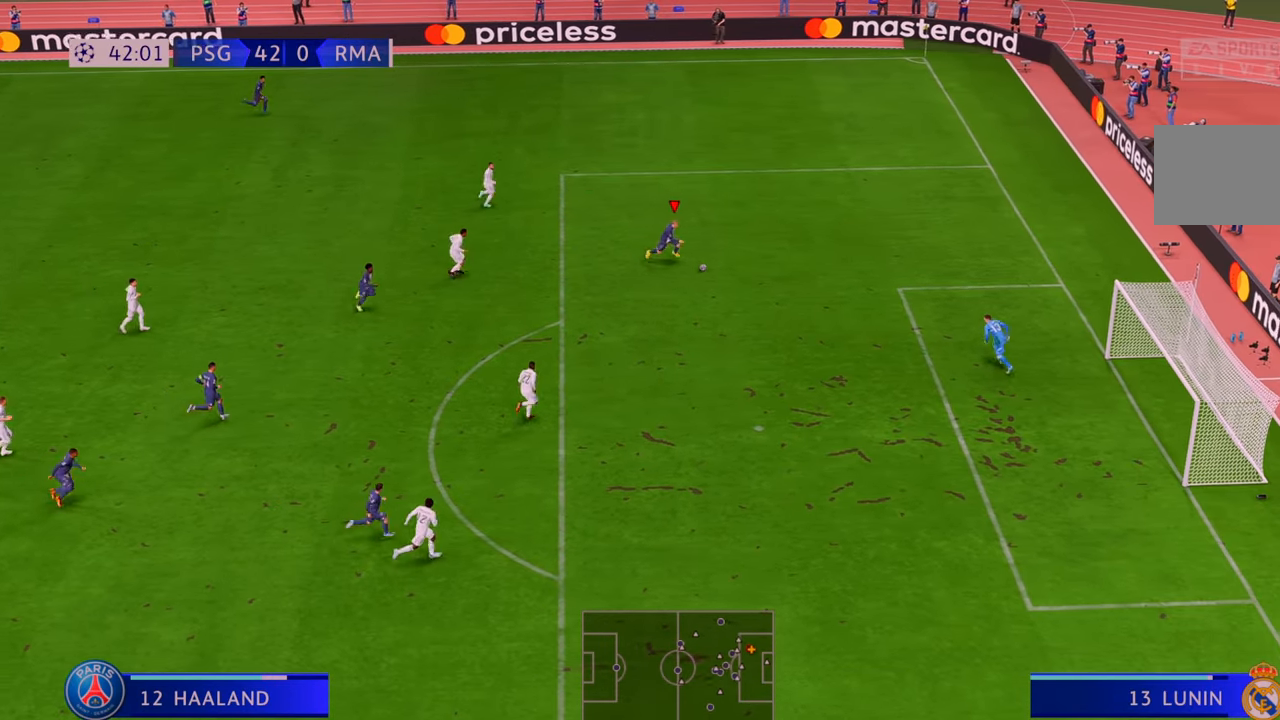
{"buttons": [], "left_stick": "down", "right_stick": "center", "events": [[83, "left_stick", "down"], [150, "R2", "up"], [150, "Y", "down"], [367, "Y", "up"]]}
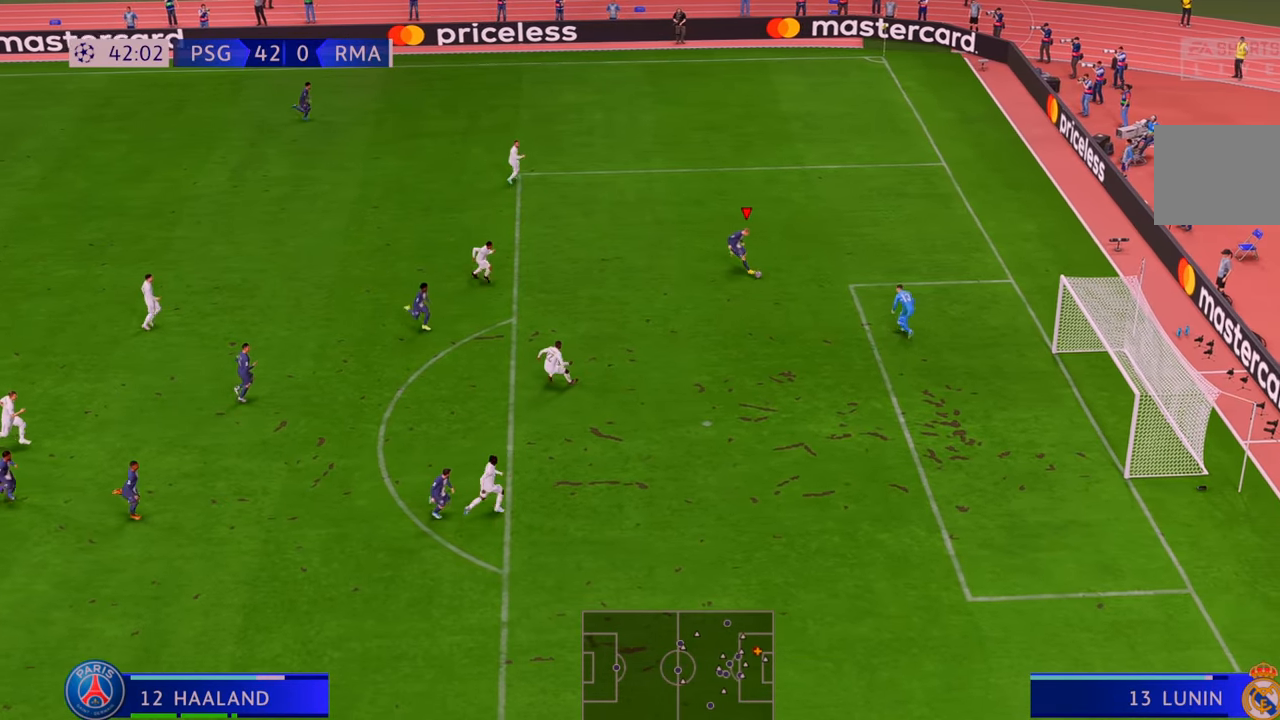
{"buttons": [], "left_stick": "right", "right_stick": "center", "events": [[250, "left_stick", "right"]]}
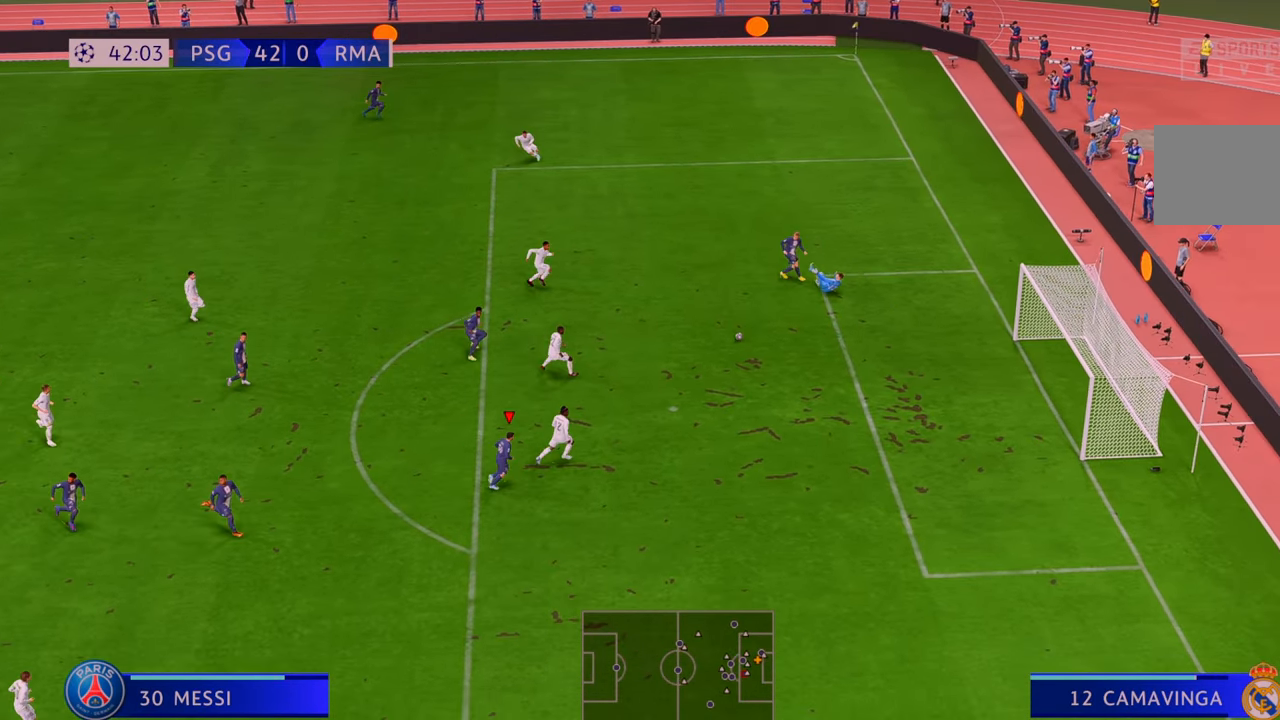
{"buttons": [], "left_stick": "right", "right_stick": "center", "events": []}
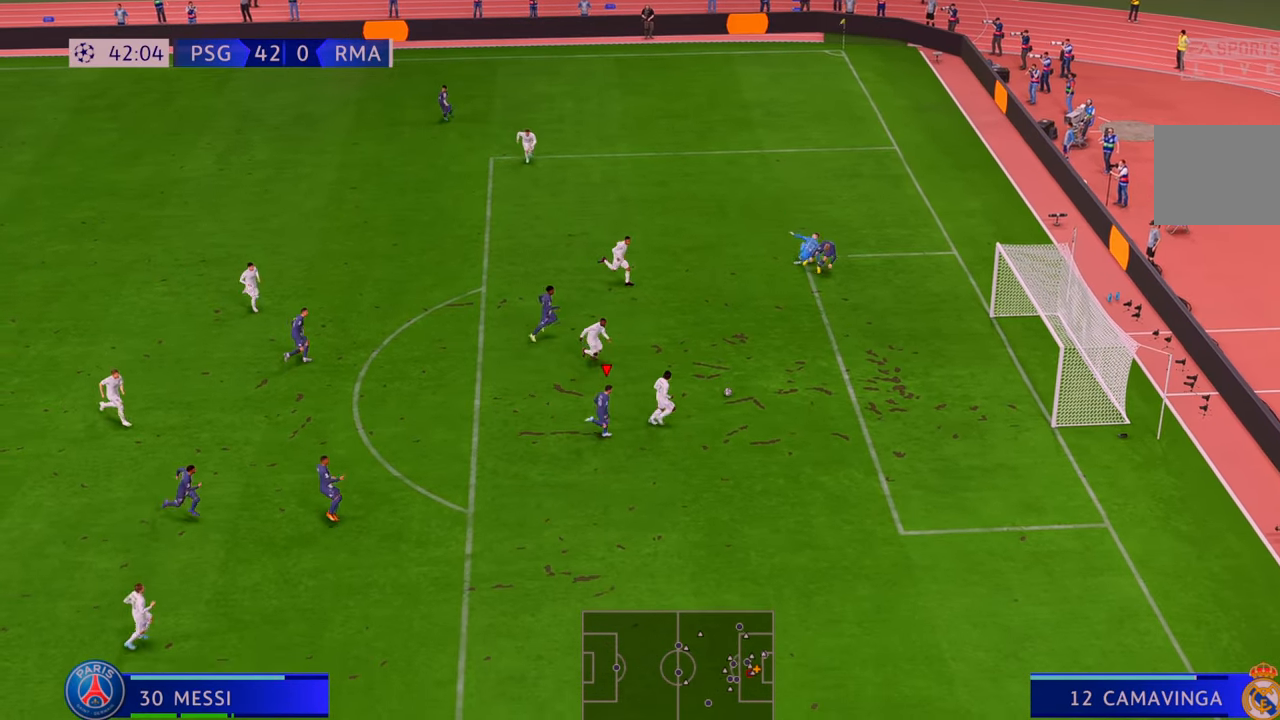
{"buttons": ["R2"], "left_stick": "left", "right_stick": "center", "events": [[17, "R2", "down"], [17, "left_stick", "up-right"], [133, "left_stick", "up"], [433, "left_stick", "left"]]}
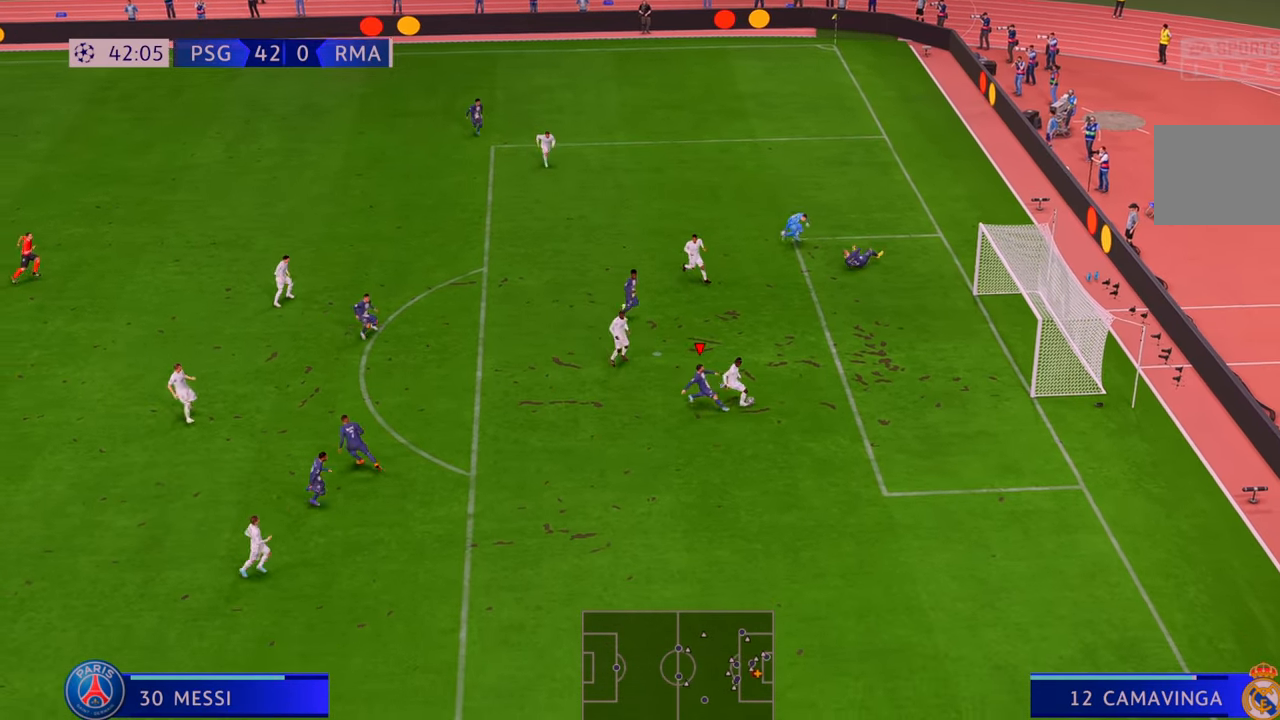
{"buttons": ["R2"], "left_stick": "left", "right_stick": "center", "events": [[83, "left_stick", "down-left"], [233, "left_stick", "left"]]}
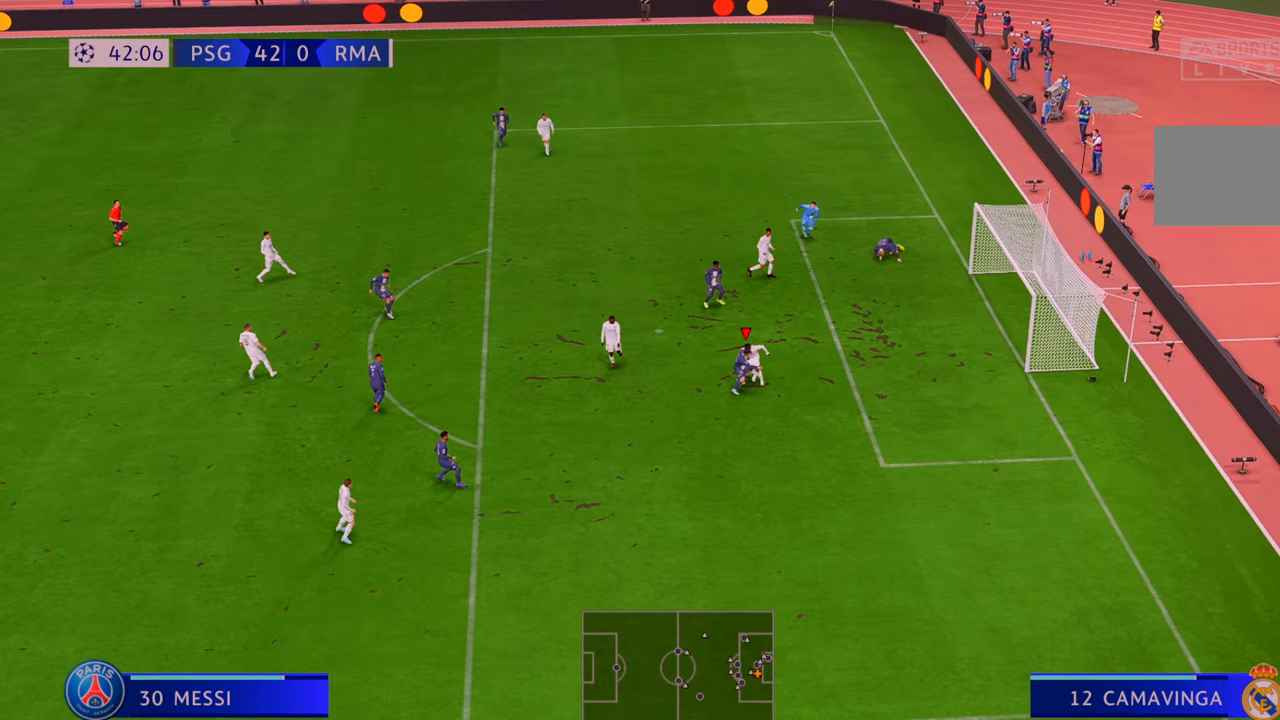
{"buttons": ["R2"], "left_stick": "up-left", "right_stick": "center", "events": [[500, "left_stick", "up-left"]]}
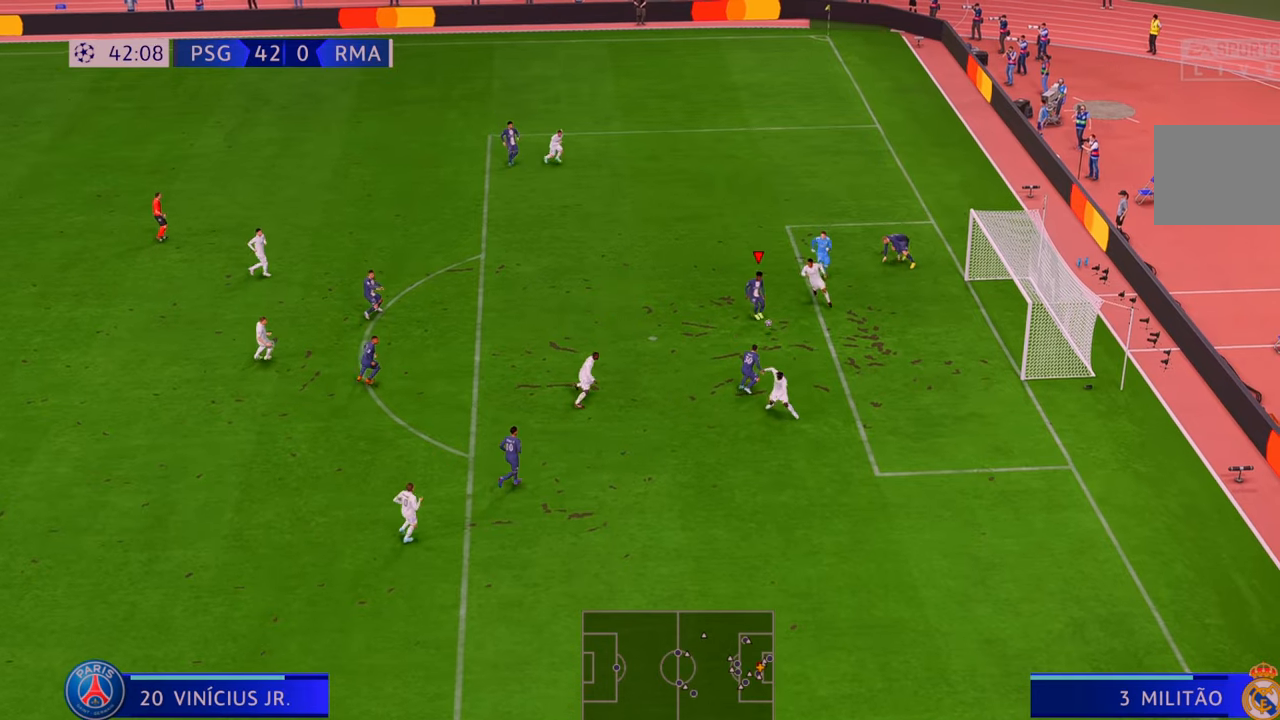
{"buttons": [], "left_stick": "down-right", "right_stick": "center", "events": [[100, "left_stick", "center"], [167, "left_stick", "down-right"], [267, "R2", "up"]]}
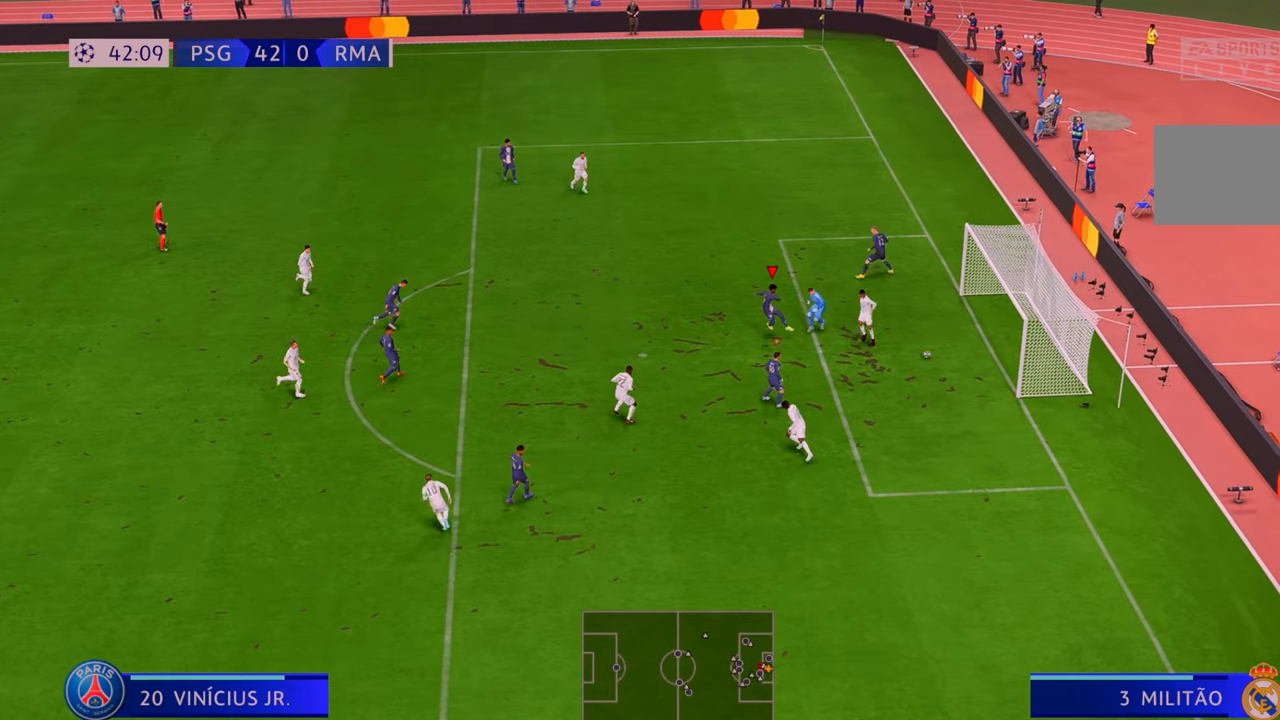
{"buttons": [], "left_stick": "down-right", "right_stick": "center", "events": []}
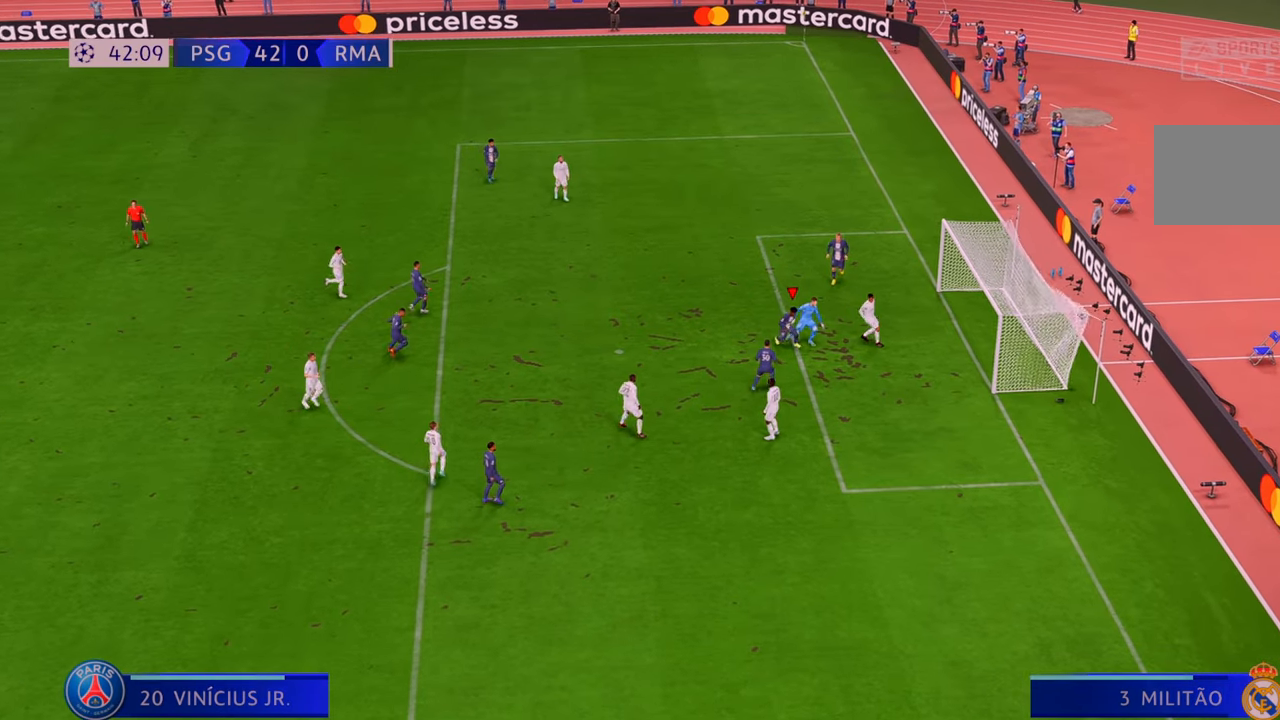
{"buttons": [], "left_stick": "down", "right_stick": "center", "events": [[100, "left_stick", "down"]]}
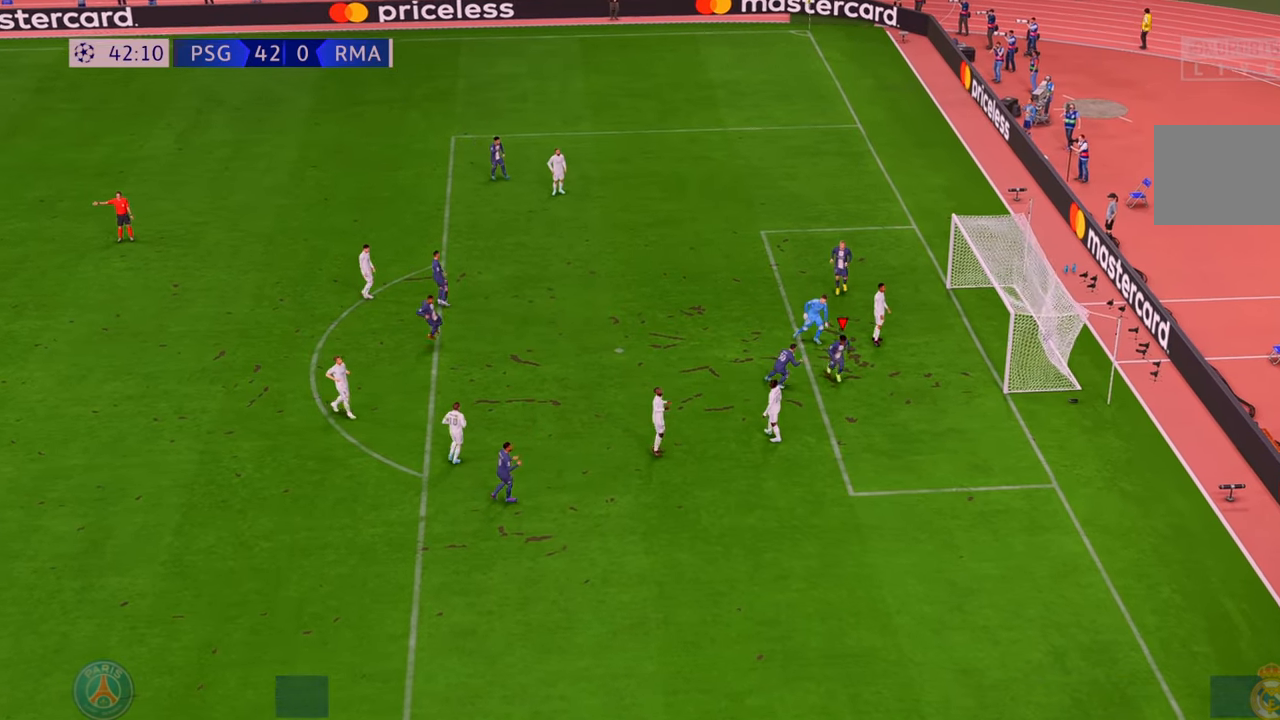
{"buttons": [], "left_stick": "down", "right_stick": "center", "events": []}
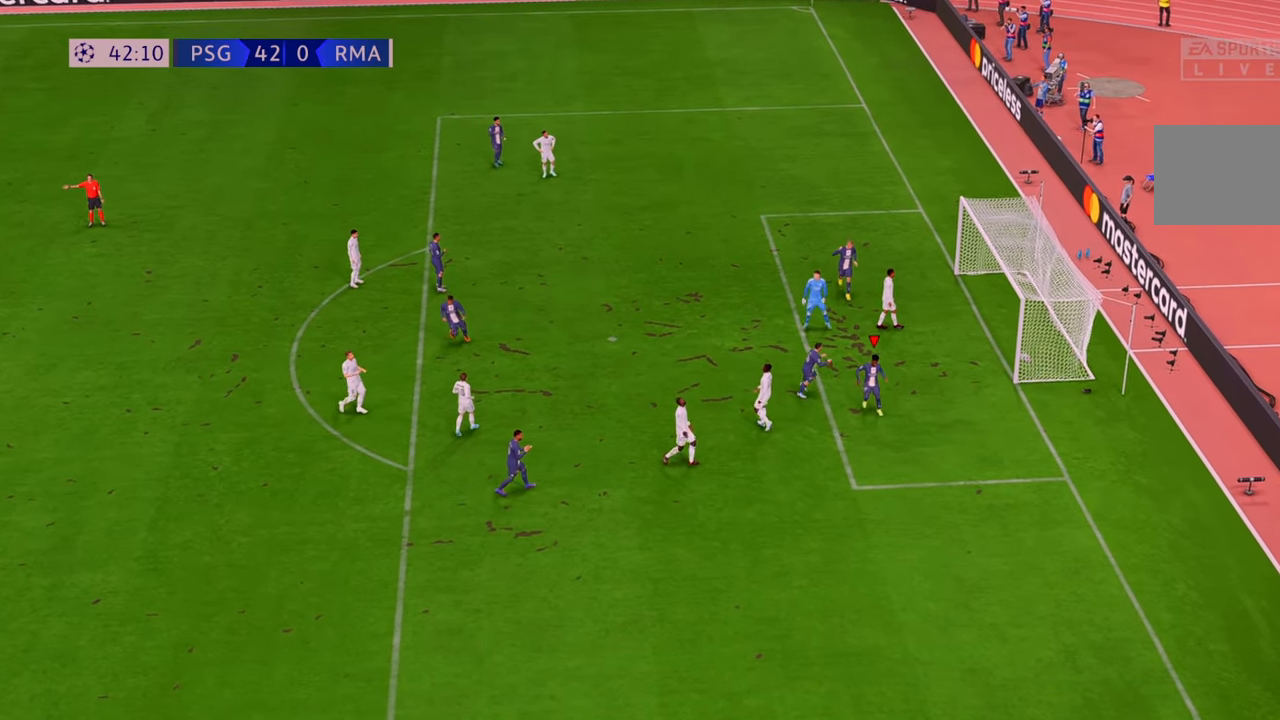
{"buttons": [], "left_stick": "center", "right_stick": "center"}
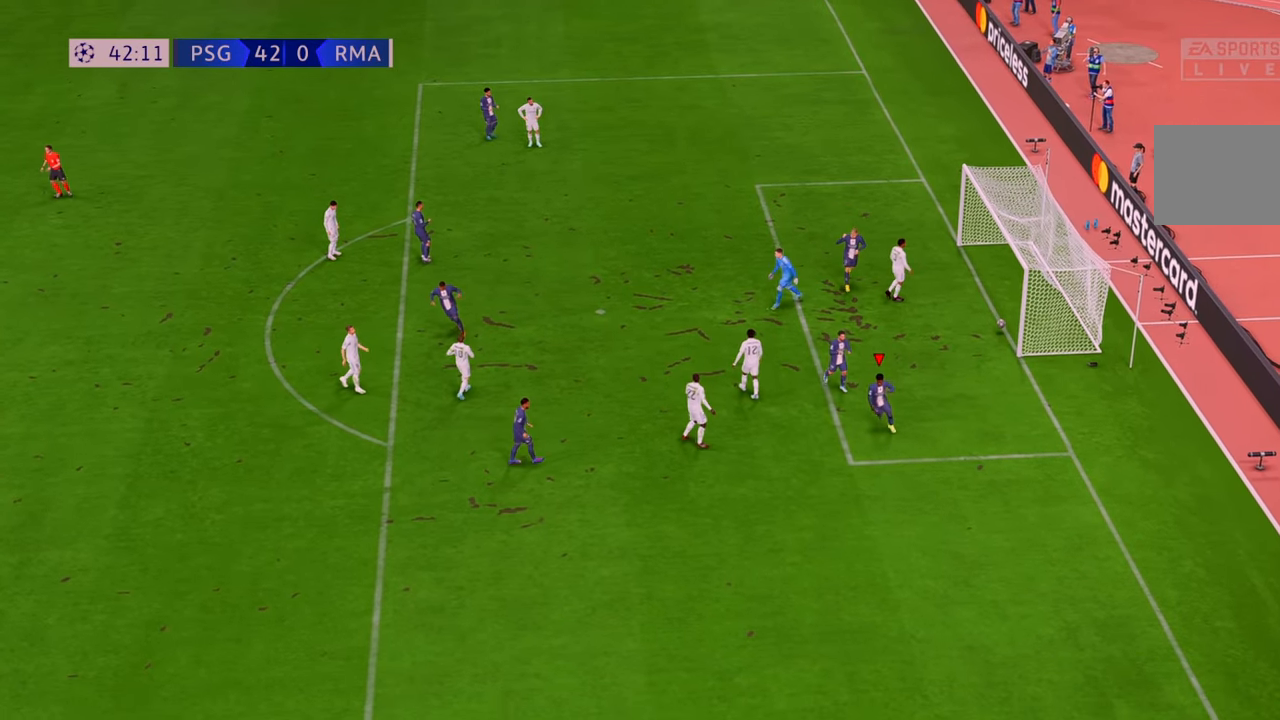
{"buttons": [], "left_stick": "center", "right_stick": "center", "events": []}
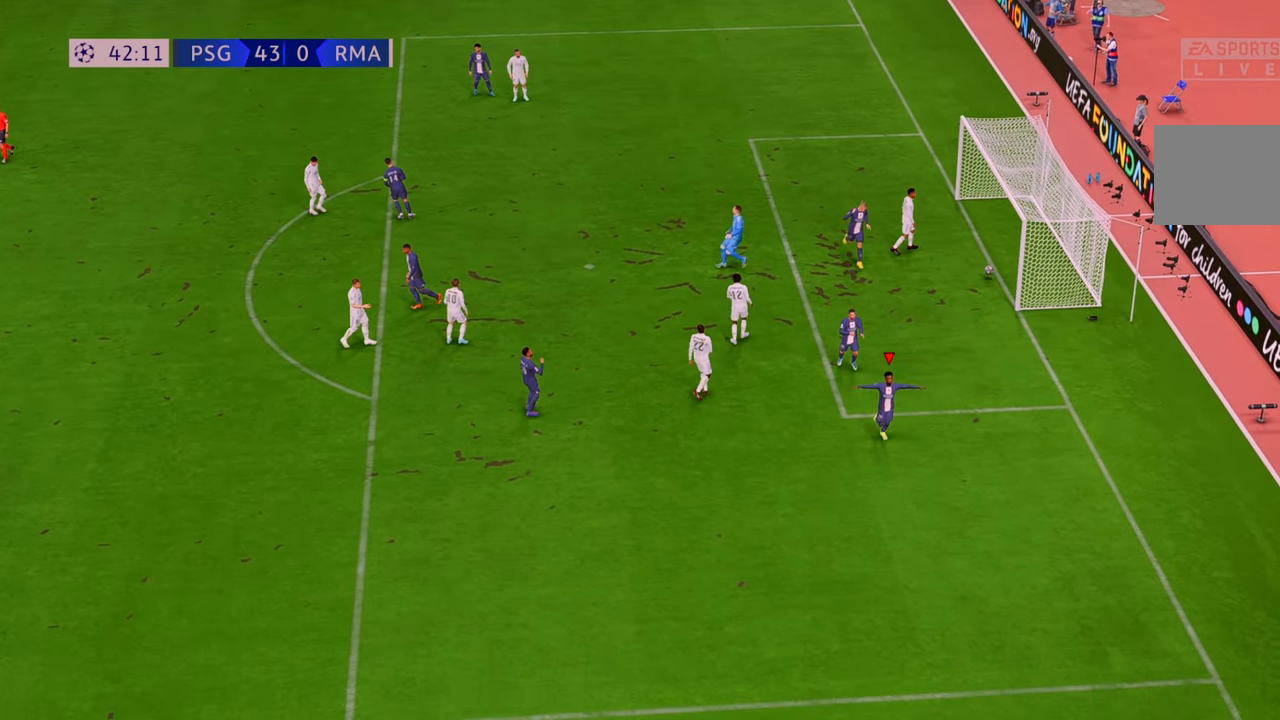
{"buttons": [], "left_stick": "center", "right_stick": "center", "events": []}